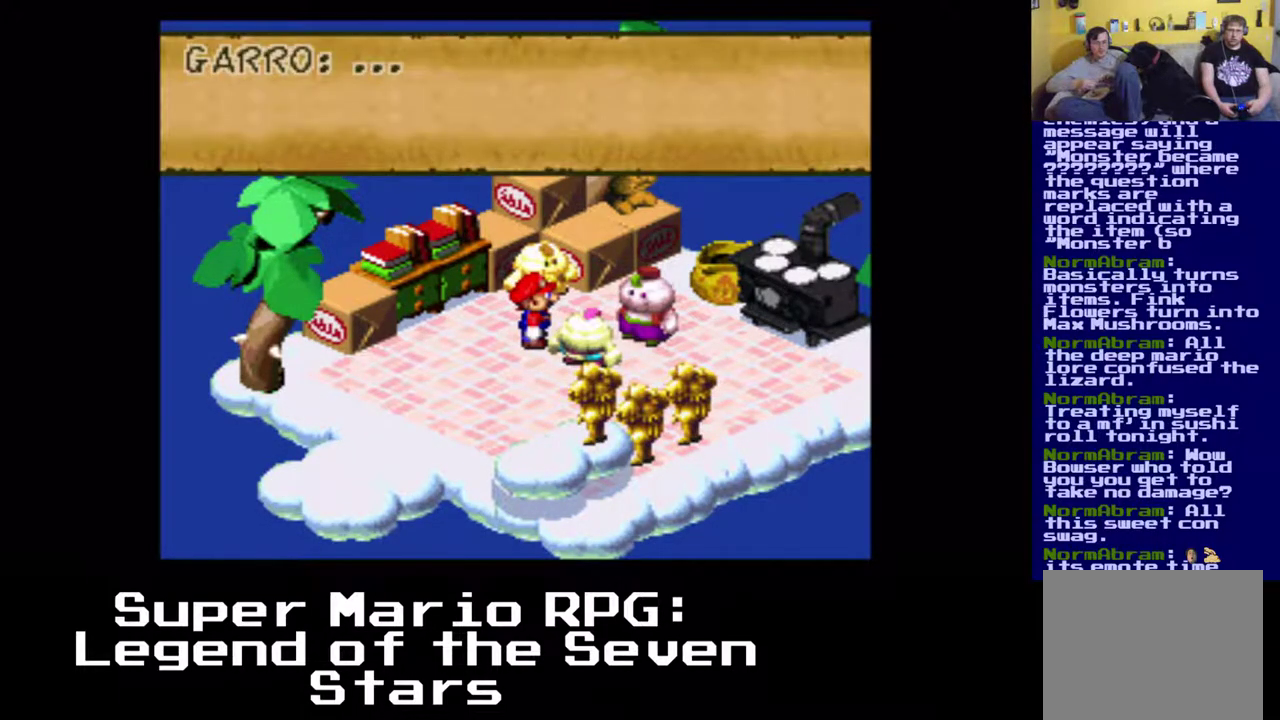
Gameplay with a controller (Xbox layout); each line is a JSON object with the inputs held at the frame after it. "events" lists button and stick changes between this image and that frame as [ms after this image, input, new state], when the widget could be followed in between. Not read: right_stick.
{"buttons": [], "left_stick": "center", "events": [[133, "B", "down"], [317, "B", "up"]]}
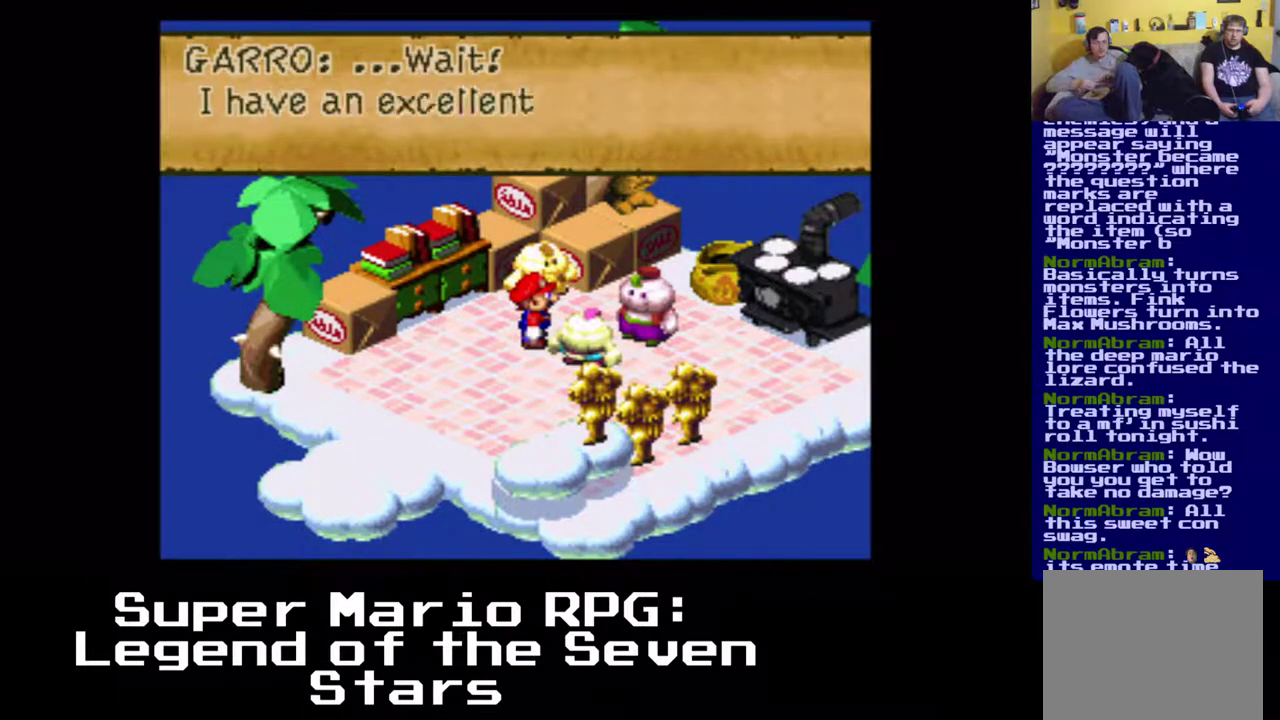
{"buttons": [], "left_stick": "center", "events": []}
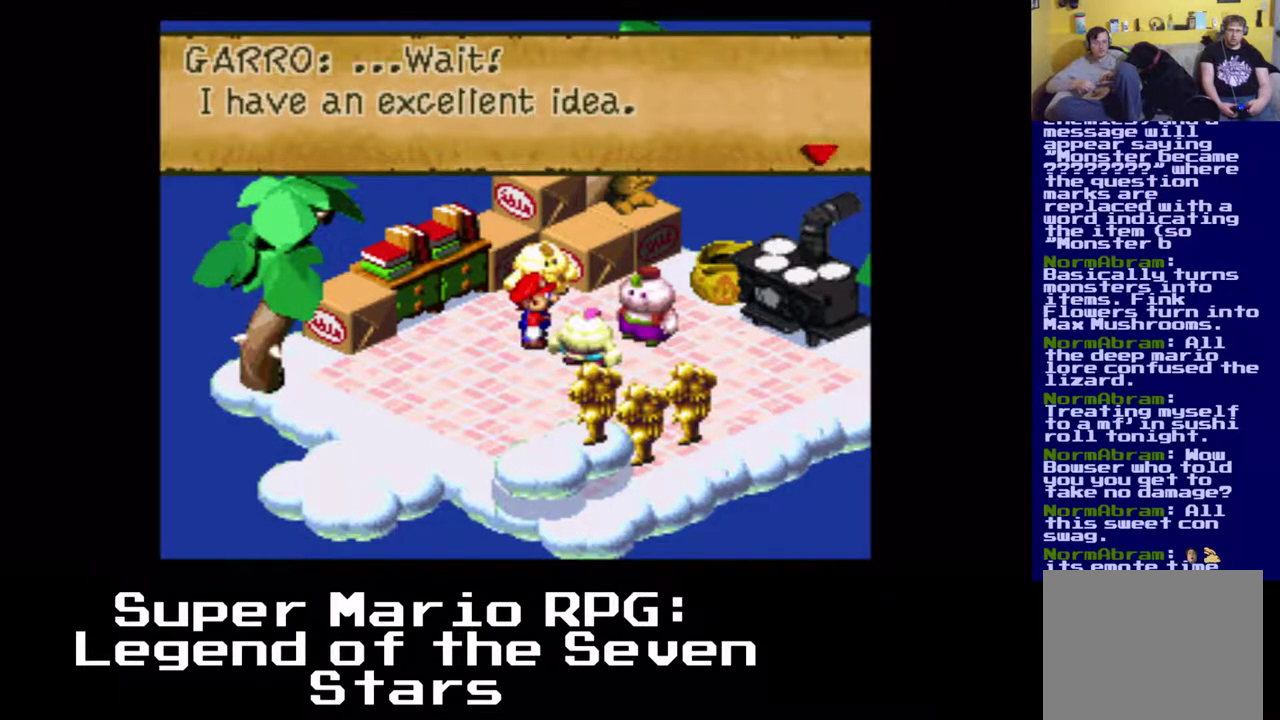
{"buttons": [], "left_stick": "center", "events": []}
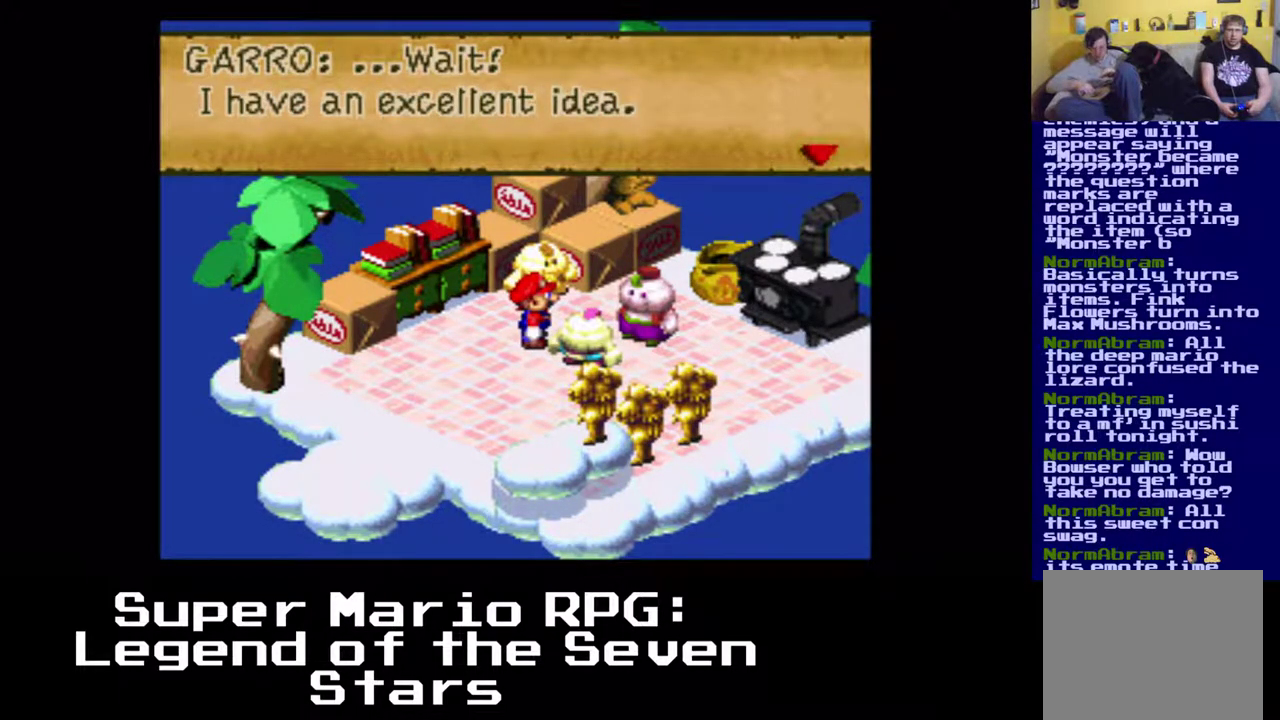
{"buttons": [], "left_stick": "center", "events": []}
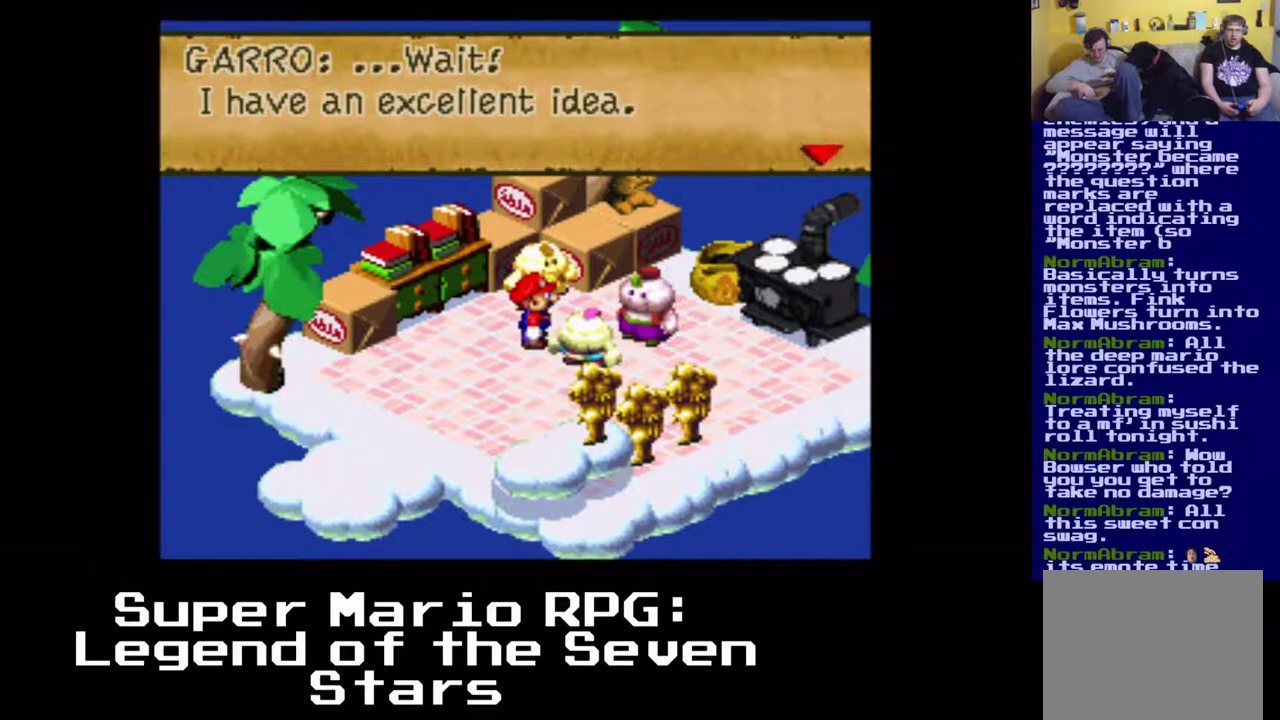
{"buttons": [], "left_stick": "center", "events": [[283, "B", "down"], [433, "B", "up"]]}
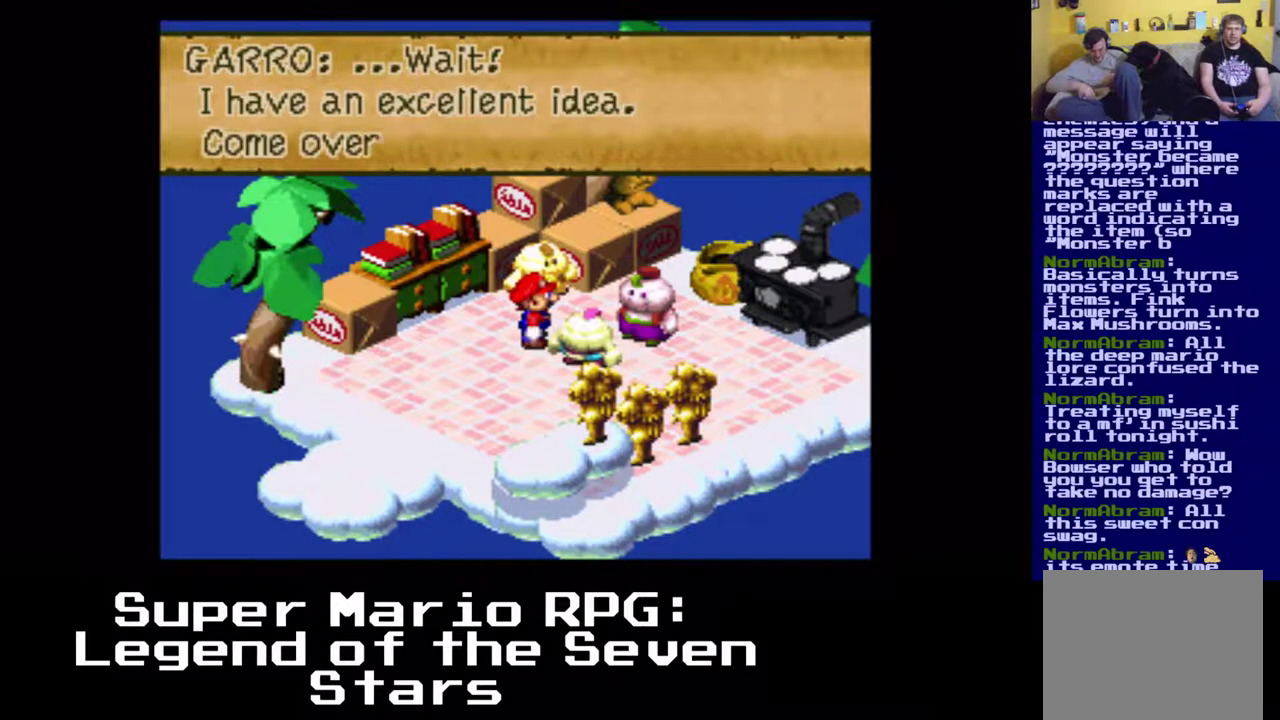
{"buttons": [], "left_stick": "center", "events": []}
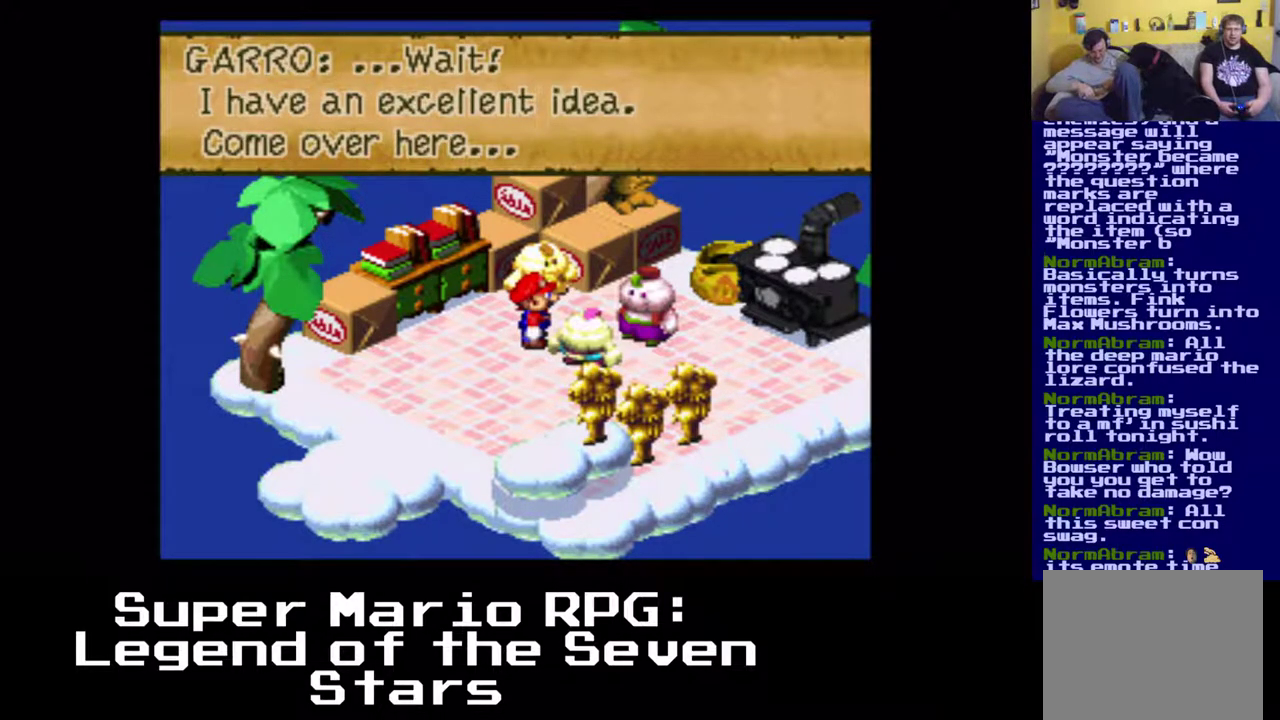
{"buttons": ["B"], "left_stick": "center", "events": [[467, "B", "down"]]}